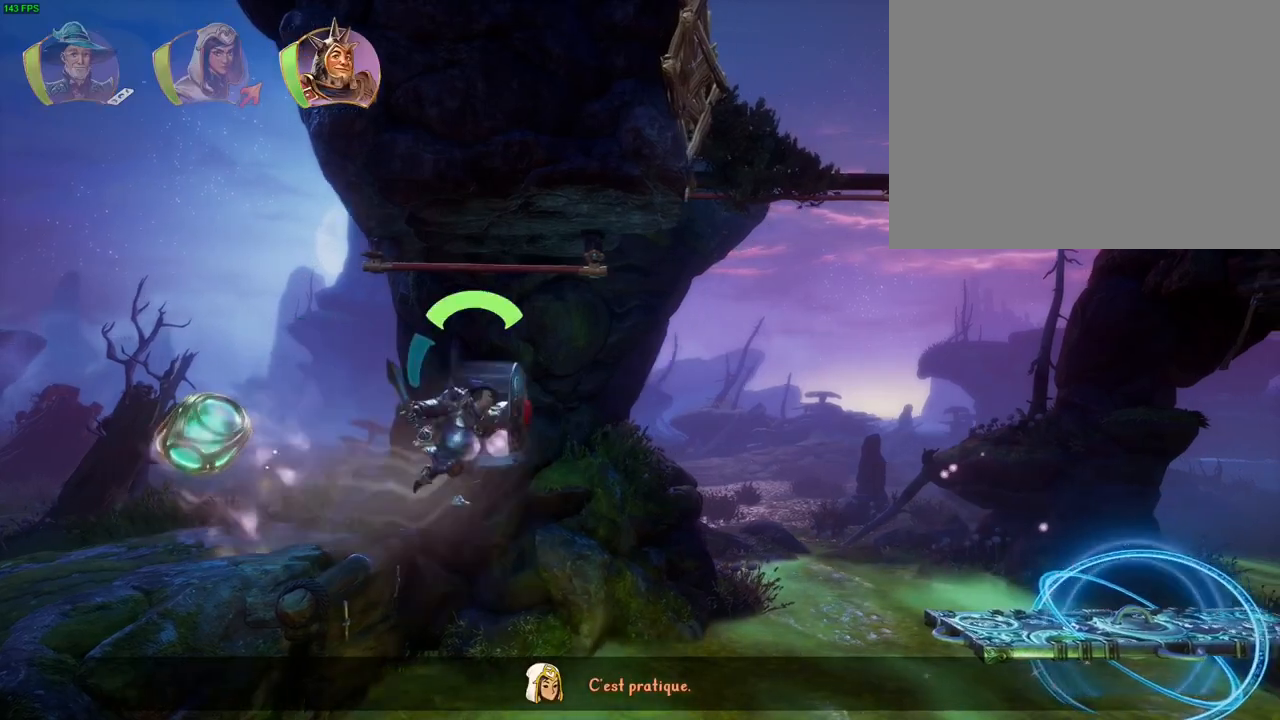
Gameplay with a controller (PlayStation layout); each line is a JSON object with the inputs held at the frame after it (dt_ms = milliseconds from this image to that frame). "button_events" lists button changes between this image and that frame as [ms after this image, input, new state], when the widget could be followed in between (sticks are given only as held states). Not read: HOME.
{"dt_ms": 500, "buttons": [], "left_stick": "up-right", "right_stick": "center", "button_events": [[417, "CROSS", "up"]]}
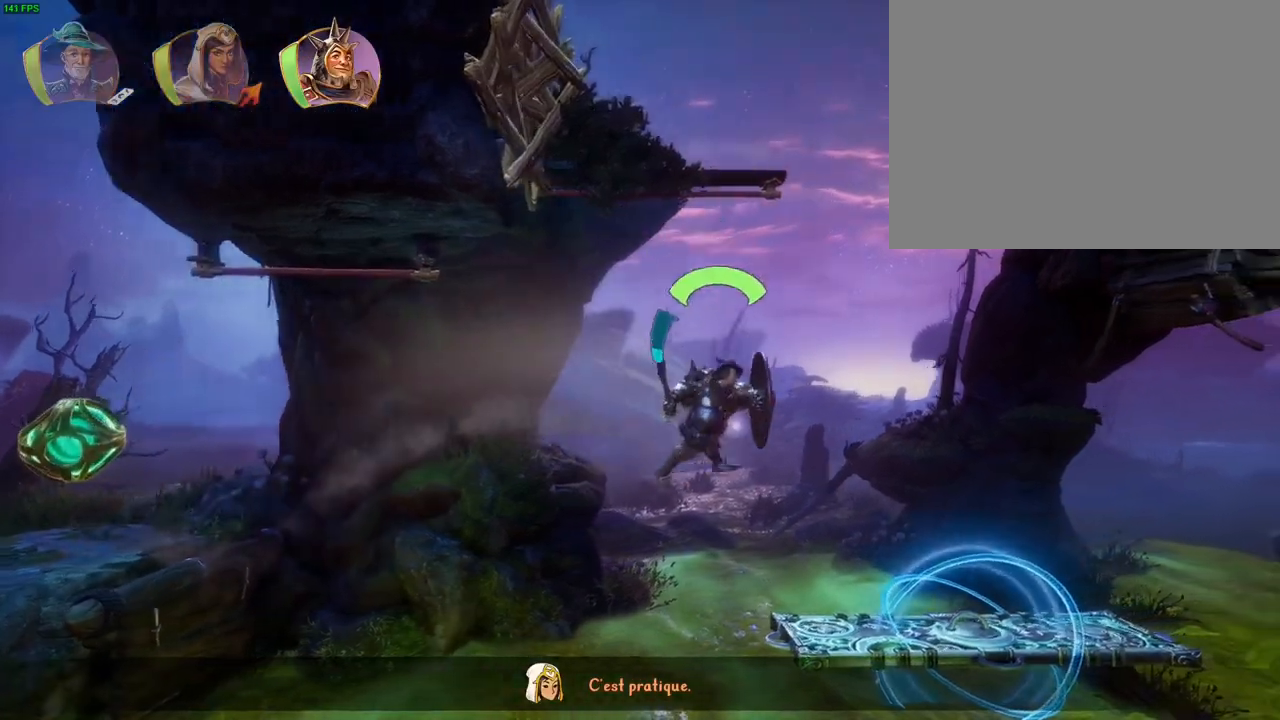
{"dt_ms": 500, "buttons": [], "left_stick": "up-right", "right_stick": "center", "button_events": [[150, "CROSS", "down"], [233, "CROSS", "up"], [267, "R1", "down"], [350, "R1", "up"]]}
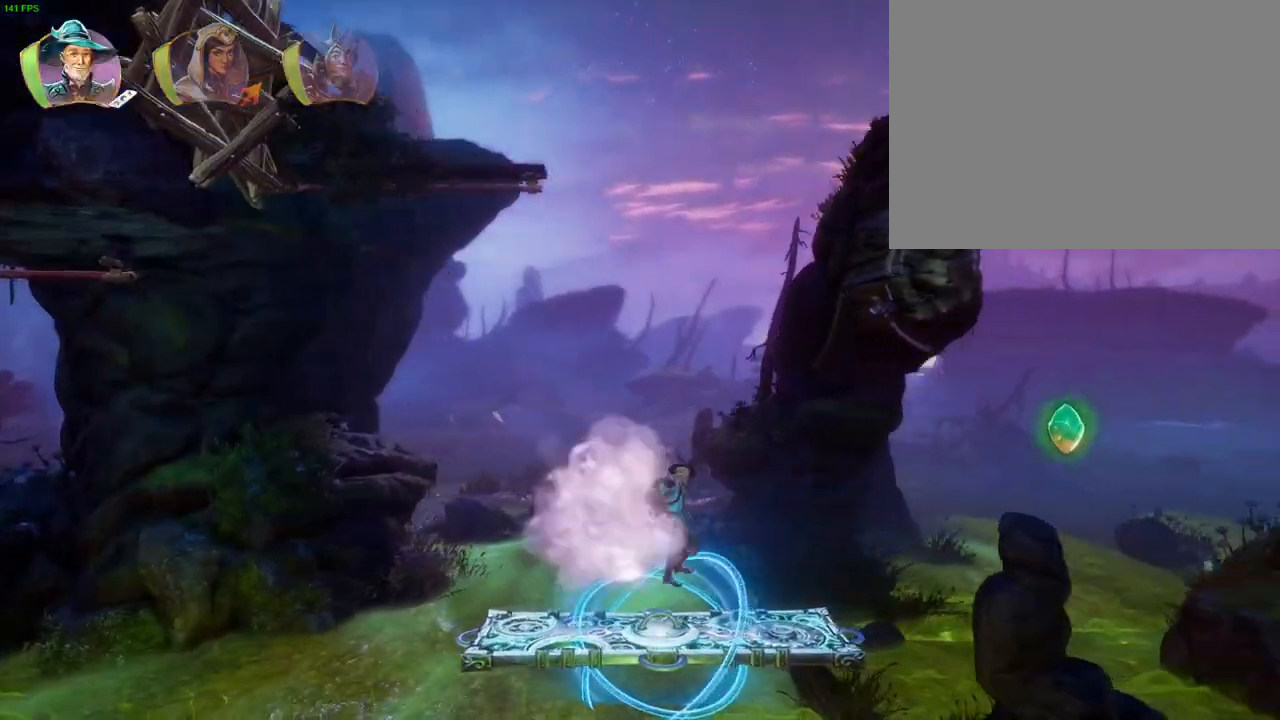
{"dt_ms": 500, "buttons": ["CROSS"], "left_stick": "up-right", "right_stick": "center", "button_events": [[467, "CROSS", "down"]]}
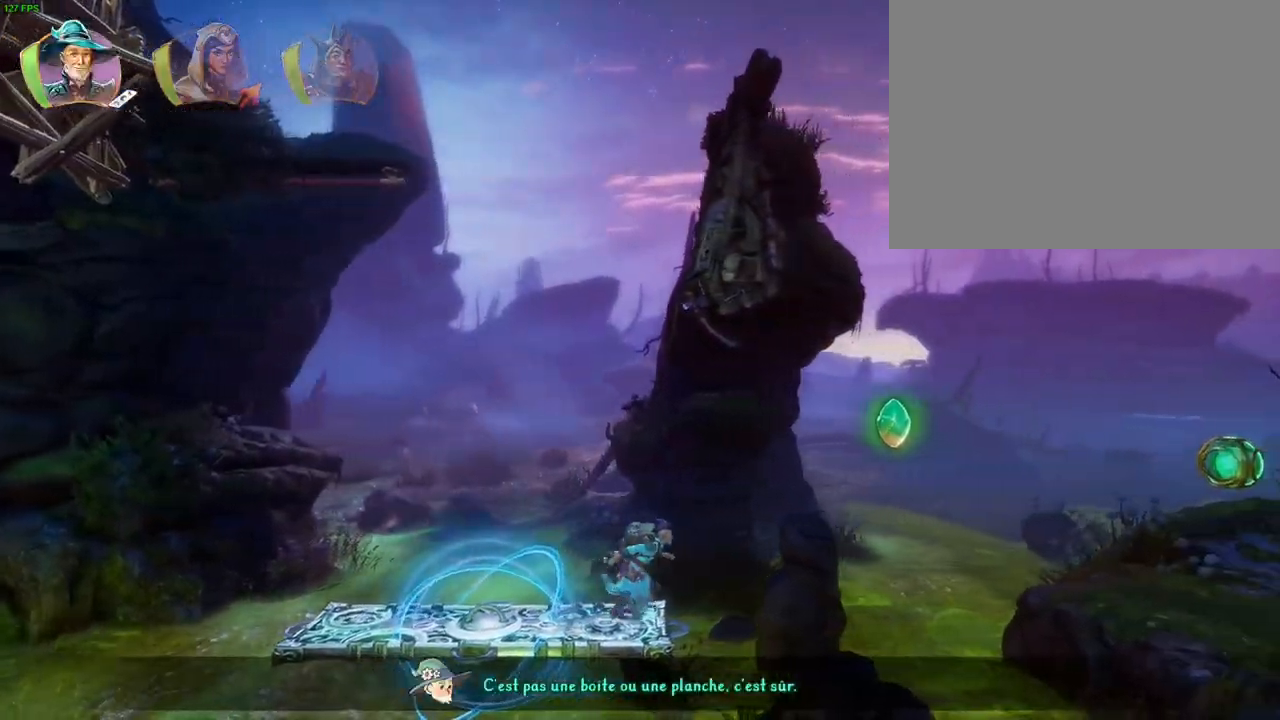
{"dt_ms": 500, "buttons": [], "left_stick": "up-right", "right_stick": "center", "button_events": [[250, "CROSS", "up"], [350, "TRIANGLE", "down"], [450, "TRIANGLE", "up"]]}
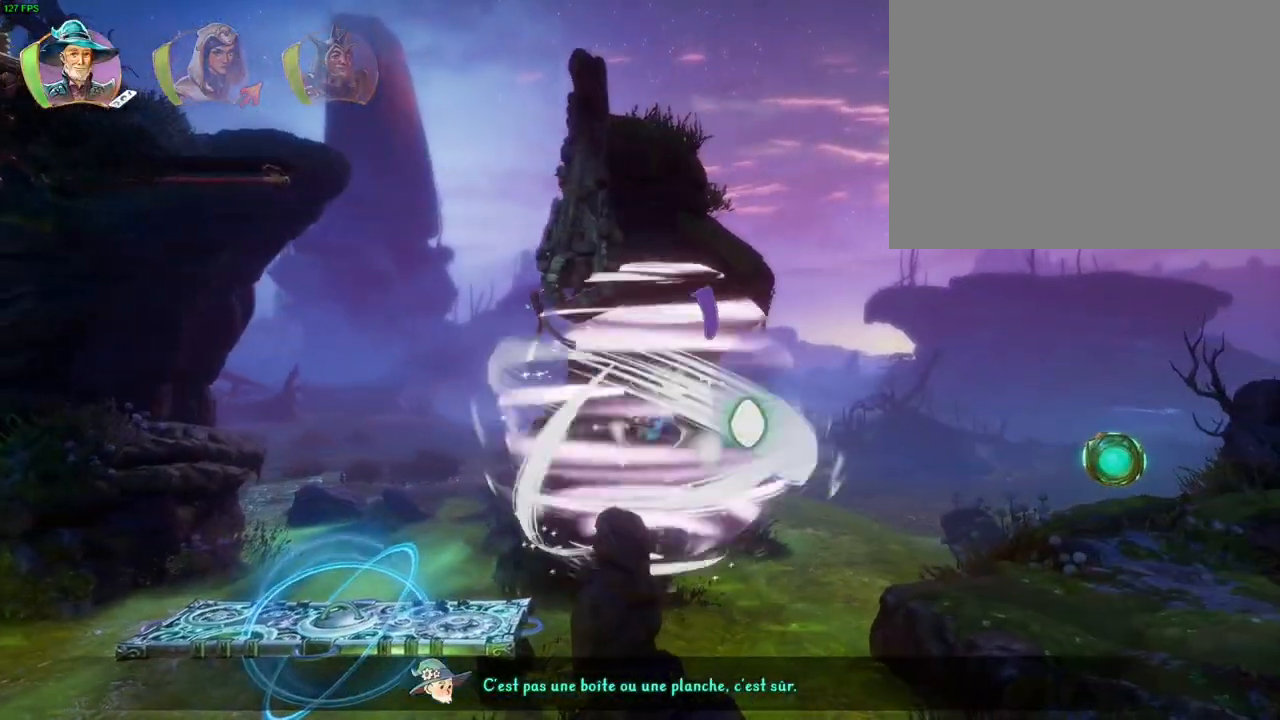
{"dt_ms": 500, "buttons": ["CROSS"], "left_stick": "up-right", "right_stick": "center", "button_events": [[33, "CROSS", "down"], [117, "CROSS", "up"], [183, "CROSS", "down"], [267, "CROSS", "up"], [333, "CROSS", "down"], [400, "CROSS", "up"], [450, "CROSS", "down"]]}
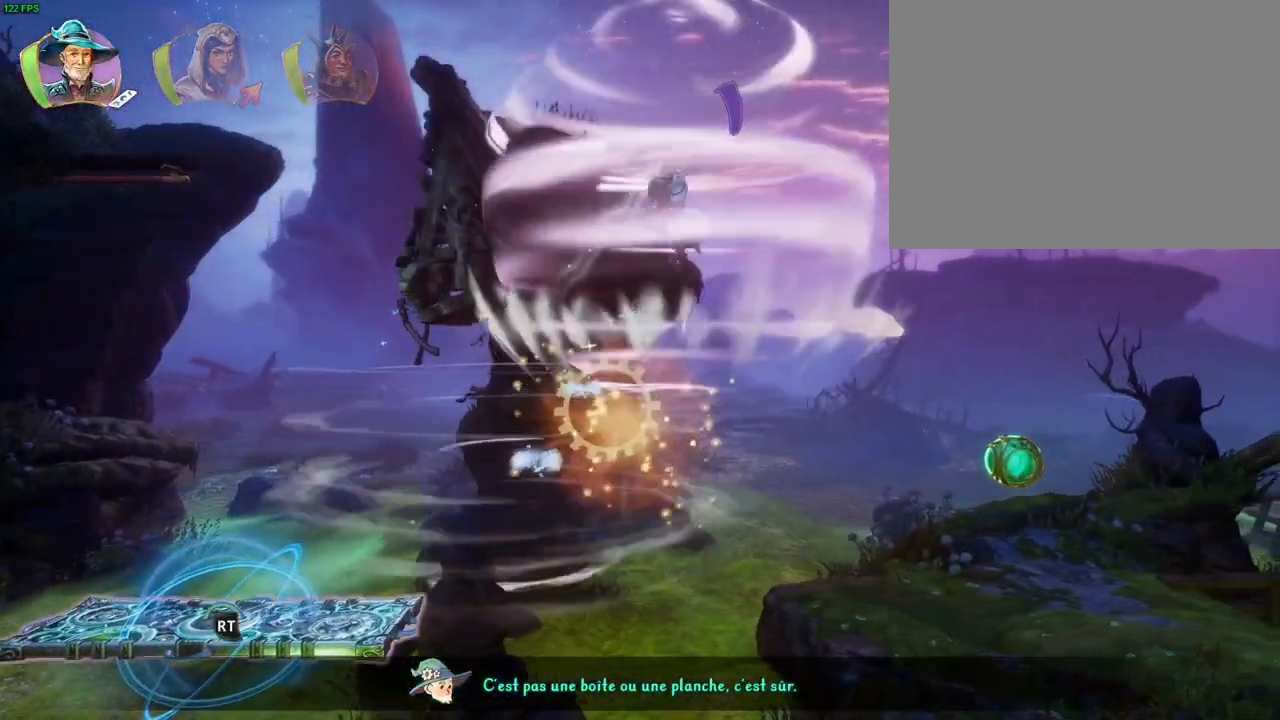
{"dt_ms": 1000, "buttons": [], "left_stick": "up-right", "right_stick": "center"}